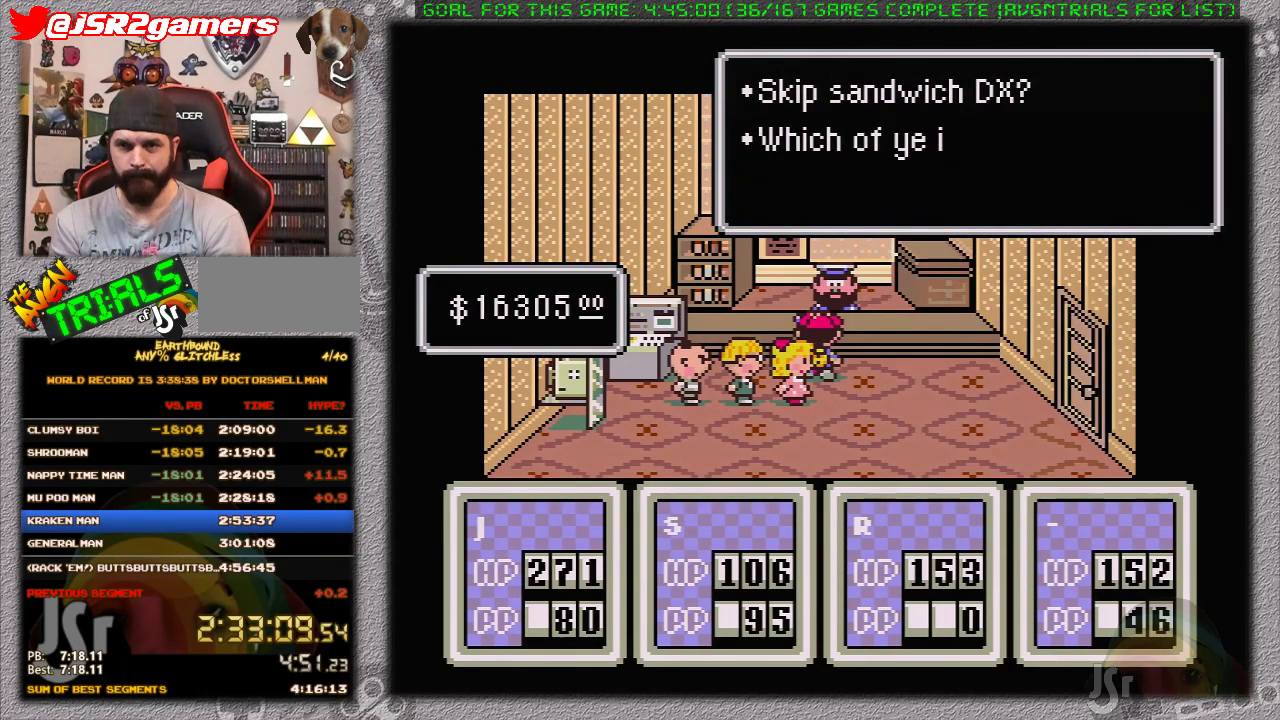
Gameplay with a controller (Nintendo layout); each line is a JSON object with the inputs held at the frame after it. "events" lists button and stick changes between this image and that frame as [ms after this image, input, new state], when the widget could be followed in between. Not read: L1 L3 R3.
{"buttons": [], "events": [[100, "A", "down"], [167, "A", "up"], [233, "A", "down"], [317, "A", "up"], [383, "A", "down"], [433, "A", "up"]]}
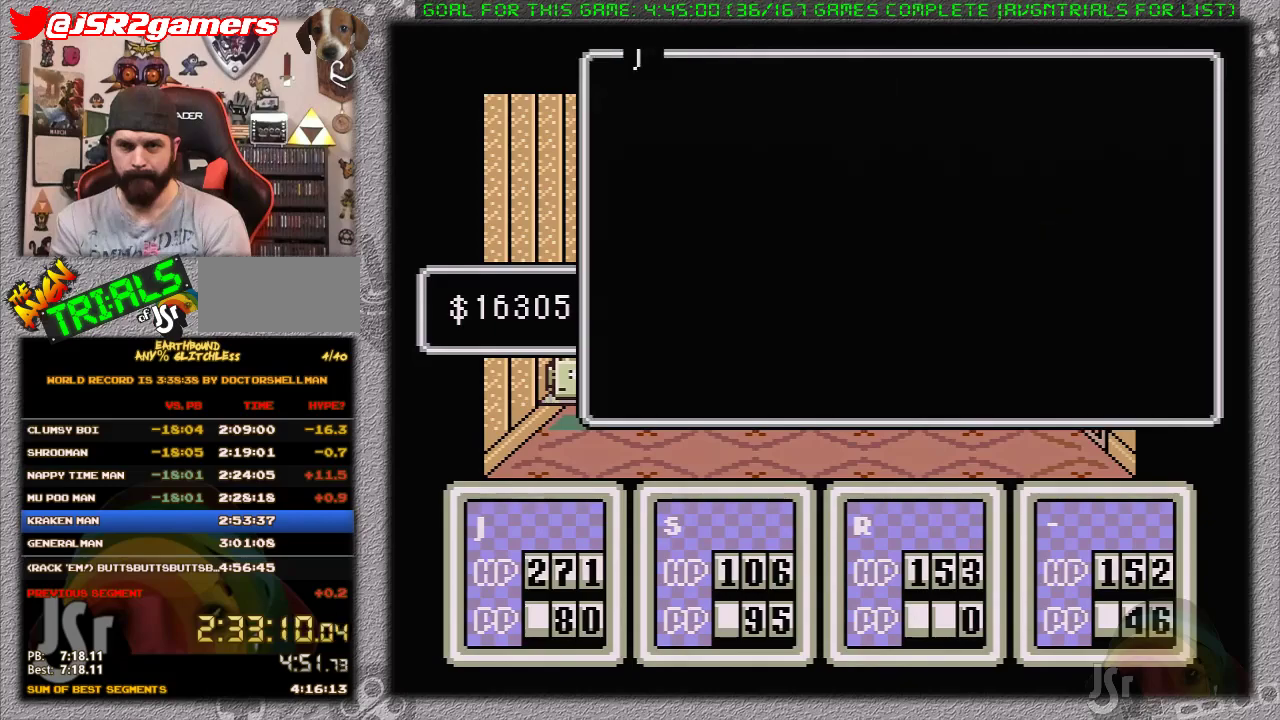
{"buttons": ["A"], "events": [[150, "A", "down"], [217, "A", "up"], [317, "A", "down"], [383, "A", "up"], [433, "A", "down"]]}
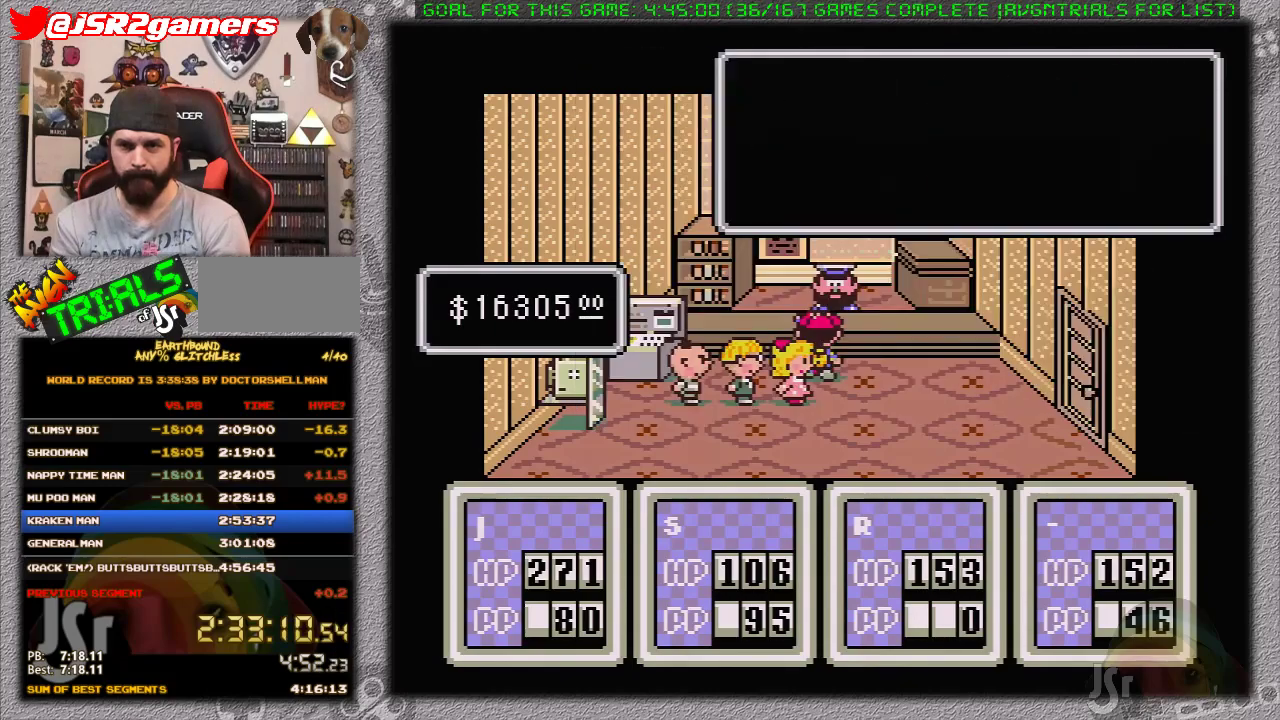
{"buttons": ["A"], "events": [[33, "A", "up"], [133, "A", "down"], [200, "A", "up"], [283, "A", "down"], [383, "A", "up"], [450, "A", "down"]]}
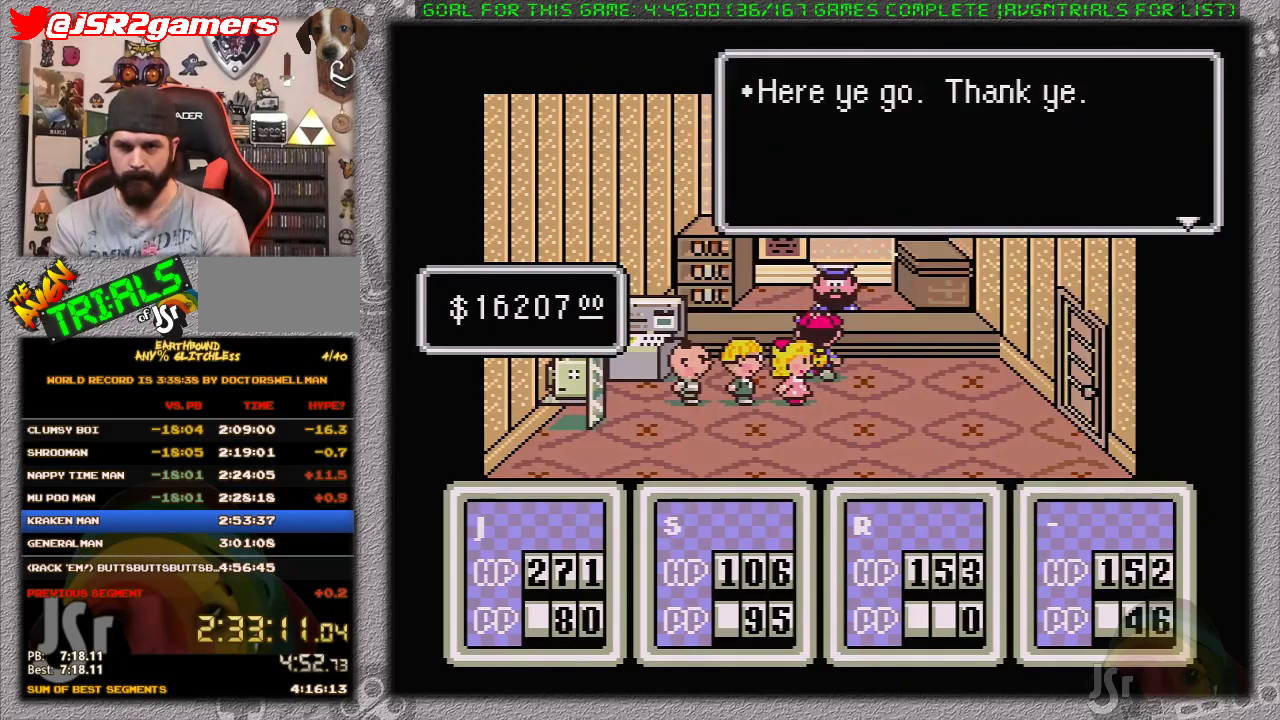
{"buttons": ["A"], "events": [[33, "A", "up"], [100, "A", "down"], [183, "A", "up"], [283, "A", "down"], [350, "A", "up"], [400, "A", "down"]]}
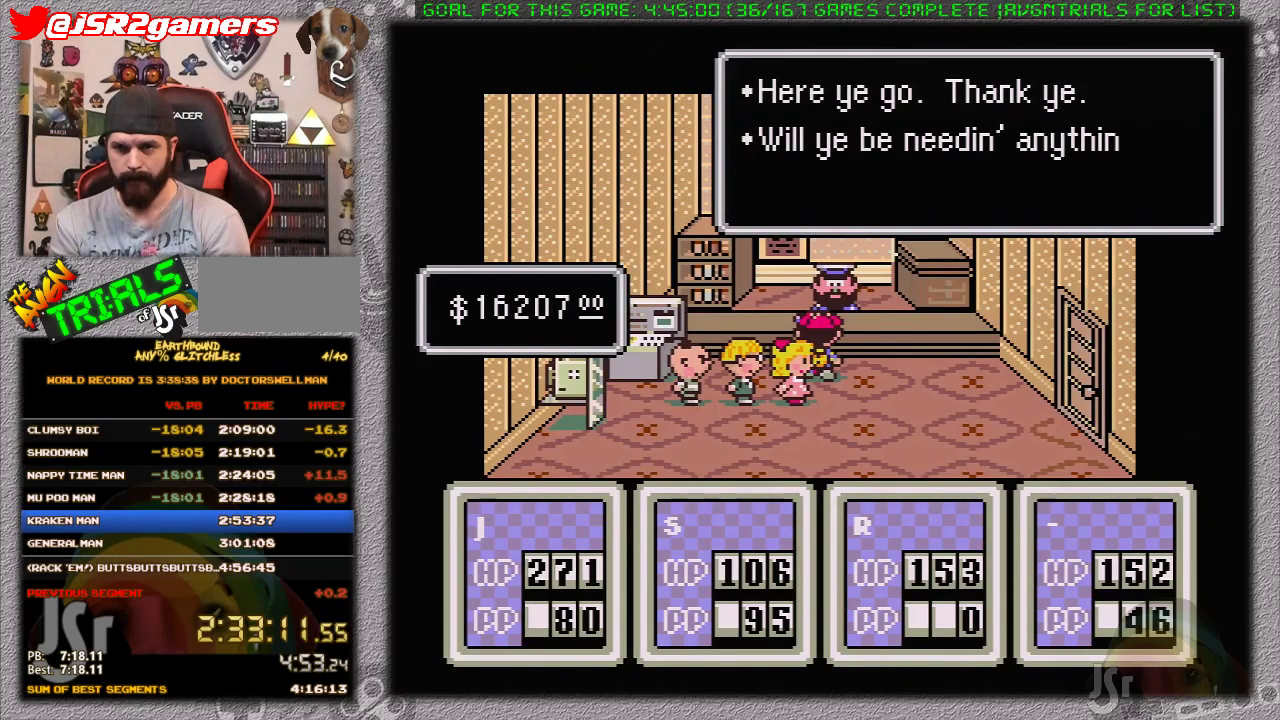
{"buttons": ["A"], "events": [[33, "A", "up"], [100, "A", "down"], [167, "A", "up"], [233, "A", "down"], [350, "A", "up"], [500, "A", "down"]]}
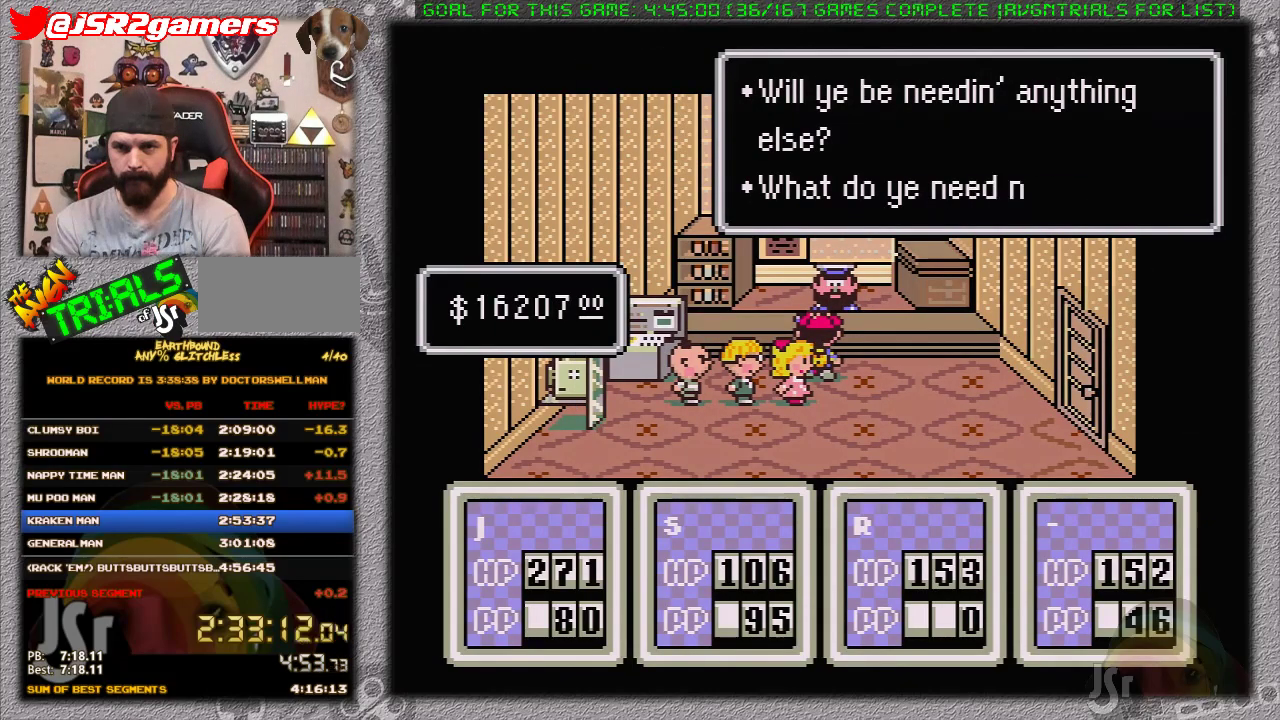
{"buttons": ["A"], "events": [[17, "A", "up"], [83, "A", "down"], [200, "A", "up"], [450, "A", "down"]]}
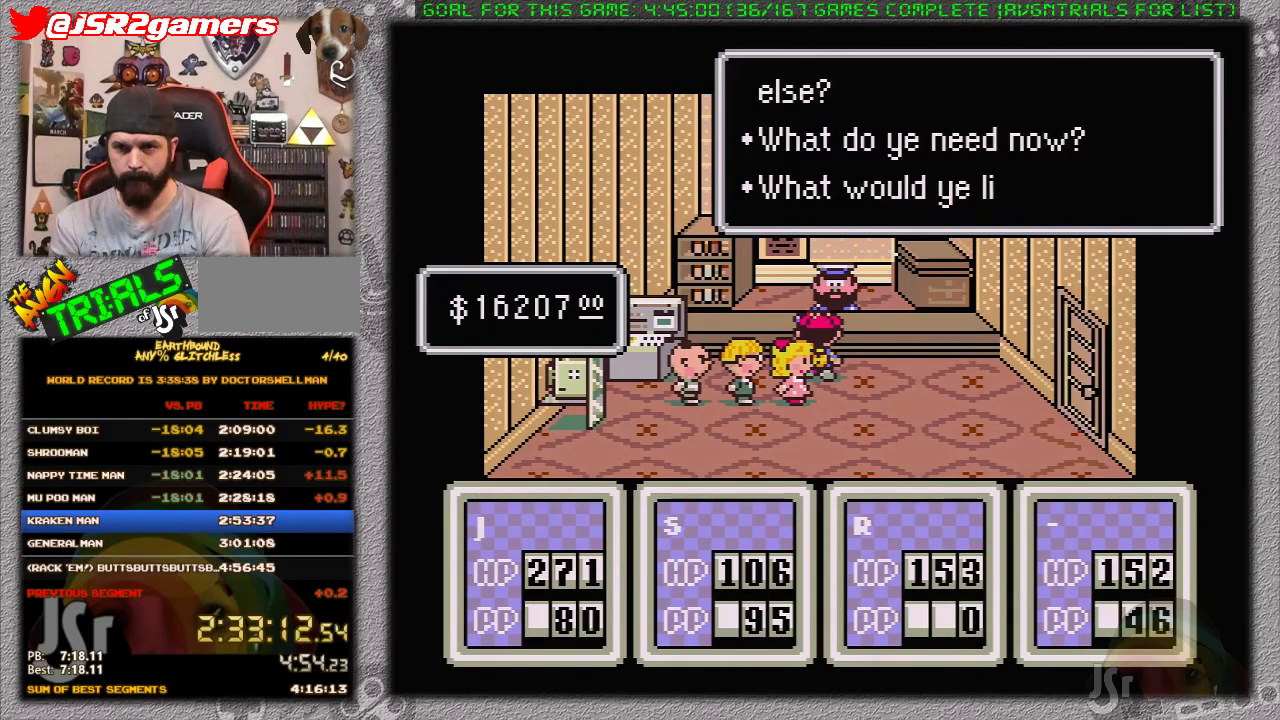
{"buttons": [], "events": [[17, "A", "up"], [117, "A", "down"], [200, "A", "up"]]}
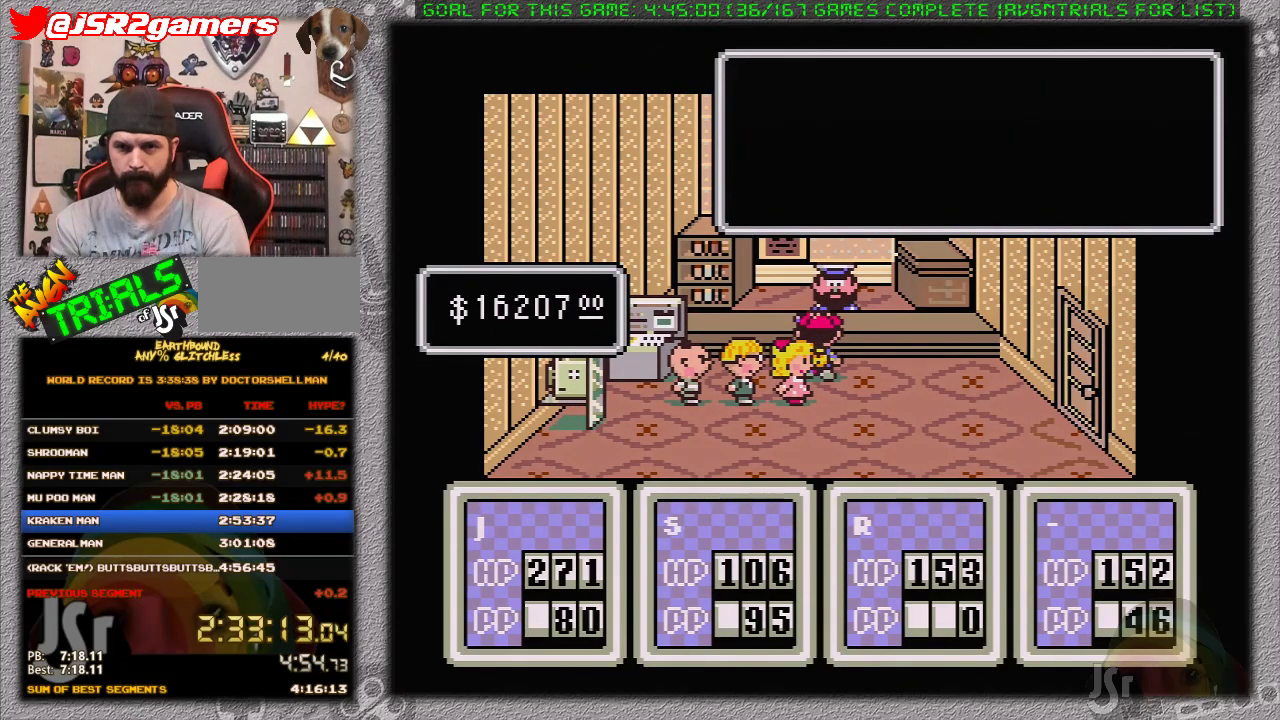
{"buttons": [], "events": [[33, "DPAD_DOWN", "down"], [133, "DPAD_DOWN", "up"], [217, "DPAD_DOWN", "down"], [283, "DPAD_DOWN", "up"], [350, "DPAD_DOWN", "down"], [400, "A", "down"], [467, "DPAD_DOWN", "up"], [500, "A", "up"]]}
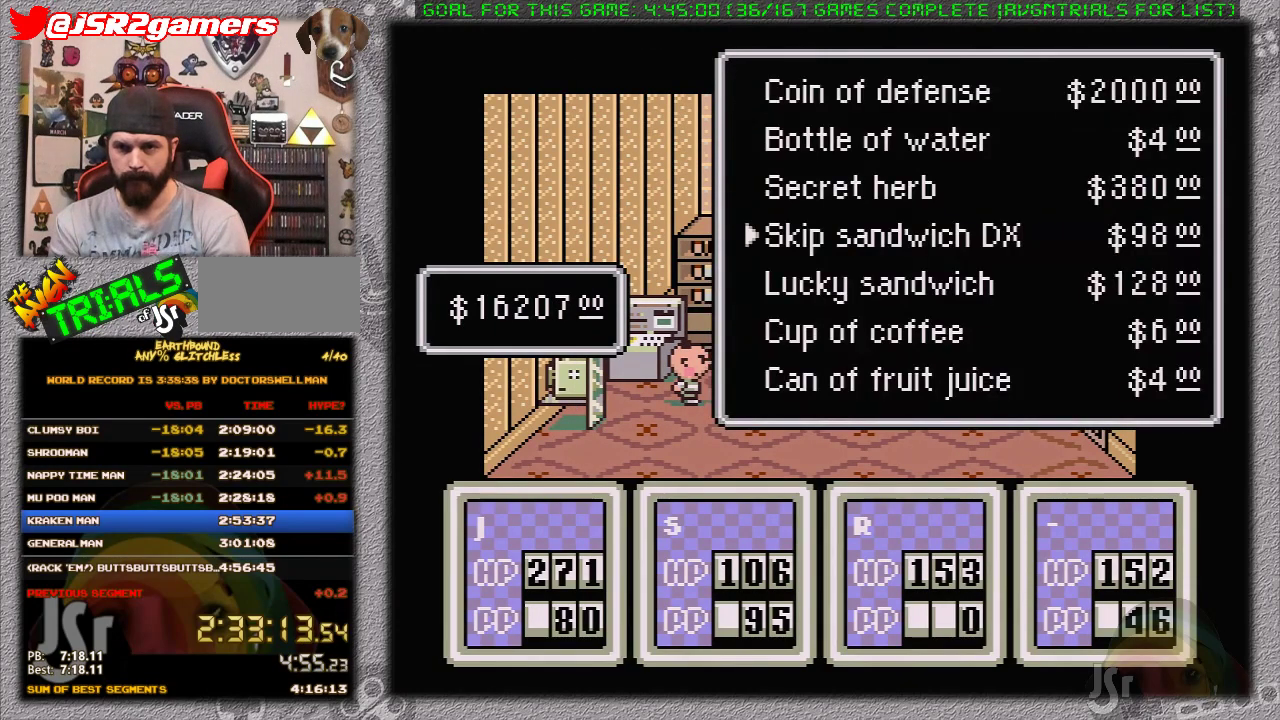
{"buttons": ["A"], "events": [[100, "A", "down"], [183, "A", "up"], [250, "A", "down"], [383, "A", "up"], [433, "A", "down"]]}
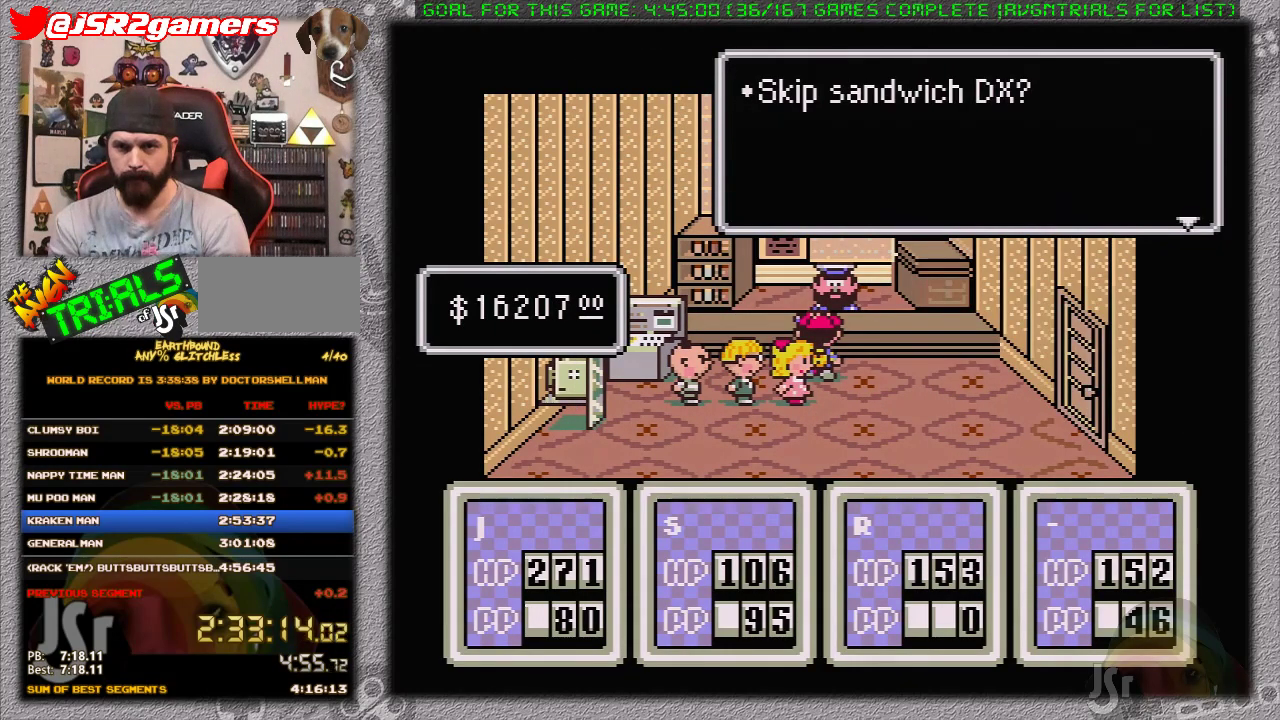
{"buttons": ["A"], "events": [[33, "A", "up"], [150, "A", "down"], [200, "A", "up"], [300, "A", "down"], [367, "A", "up"], [450, "A", "down"]]}
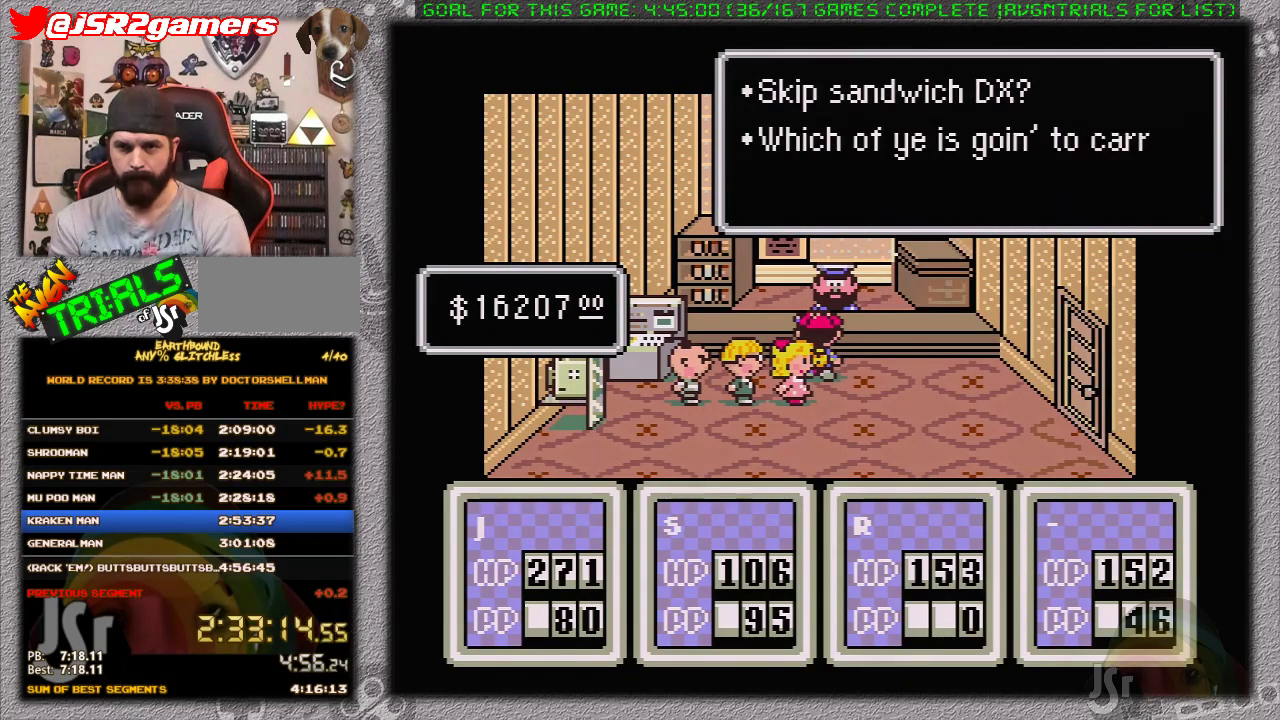
{"buttons": [], "events": [[50, "A", "up"], [117, "A", "down"], [200, "A", "up"], [267, "A", "down"], [367, "A", "up"]]}
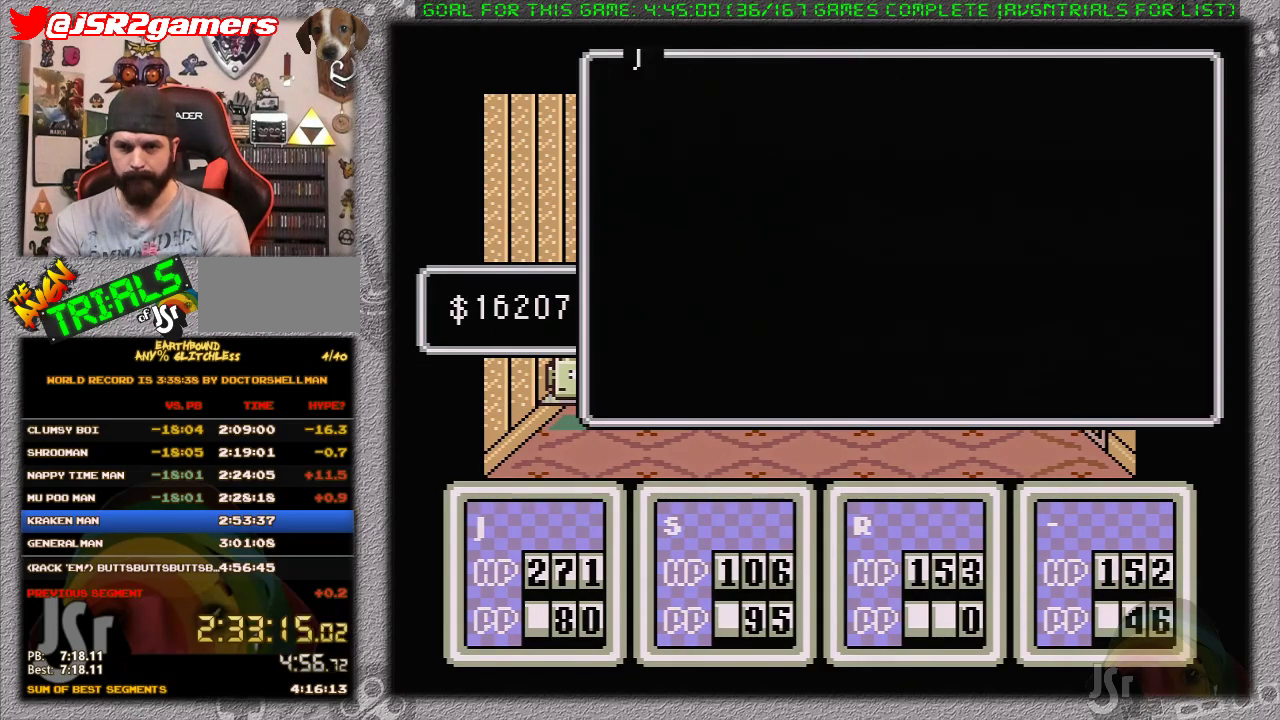
{"buttons": [], "events": [[17, "A", "down"], [83, "A", "up"], [150, "A", "down"], [233, "A", "up"], [400, "A", "down"], [467, "A", "up"]]}
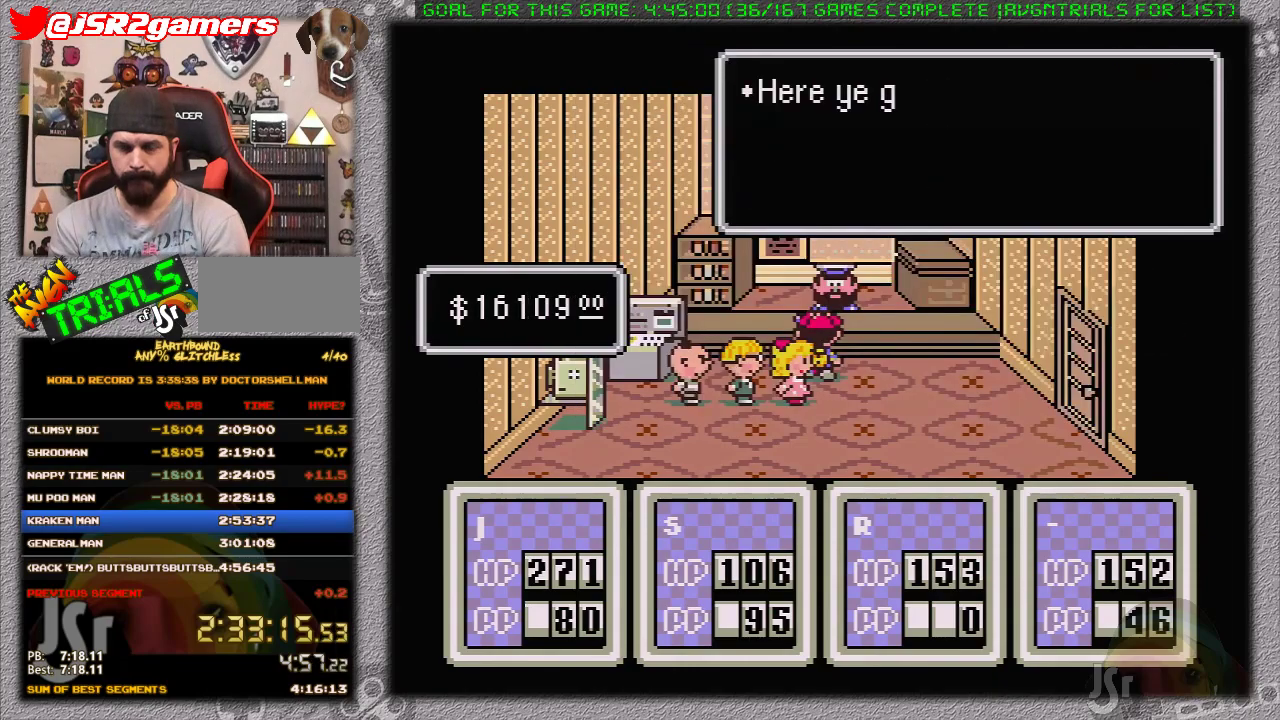
{"buttons": [], "events": [[50, "A", "down"], [117, "A", "up"], [200, "A", "down"], [300, "A", "up"]]}
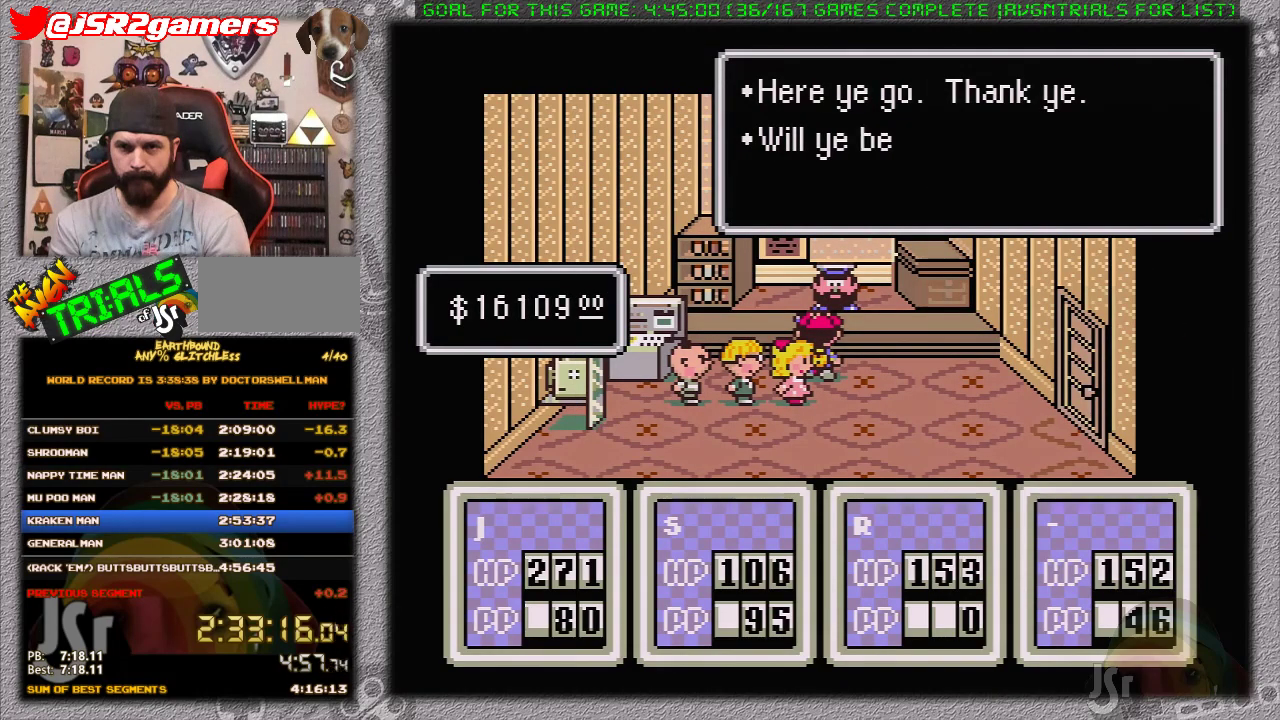
{"buttons": [], "events": [[50, "A", "down"], [117, "A", "up"], [250, "A", "down"], [300, "A", "up"], [367, "A", "down"], [483, "A", "up"]]}
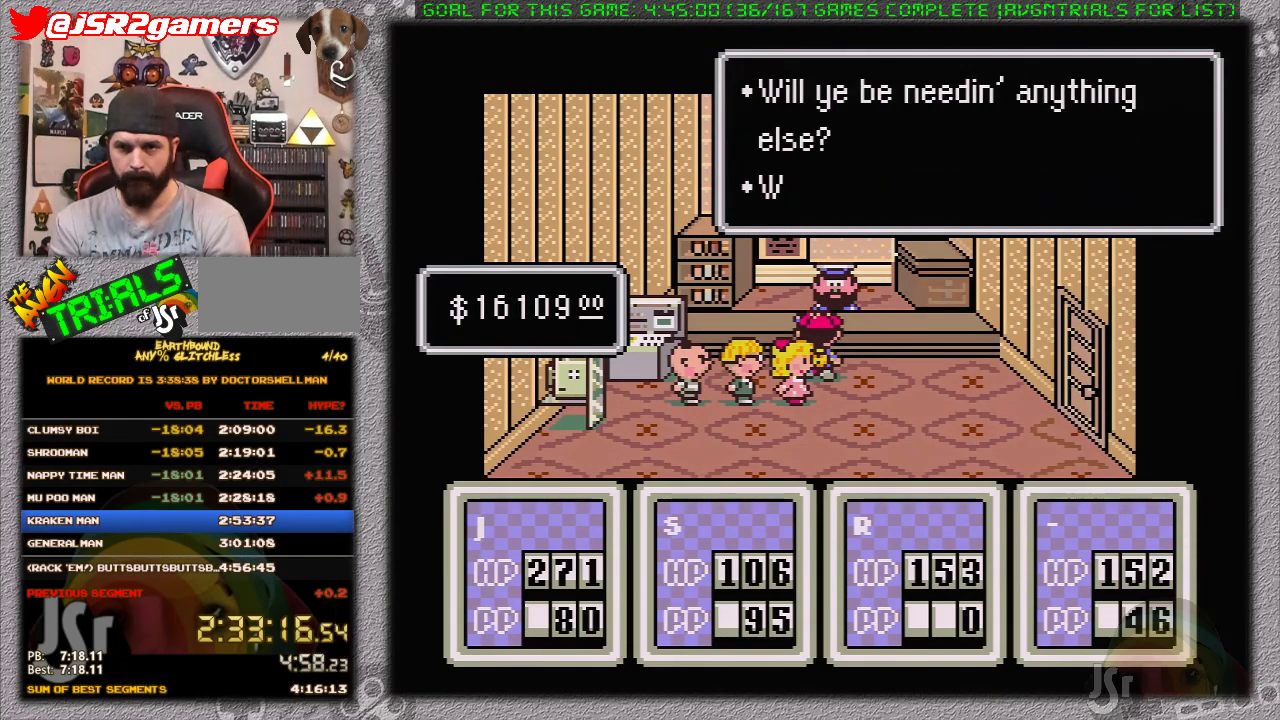
{"buttons": ["A"], "events": [[200, "A", "down"], [267, "A", "up"], [333, "A", "down"], [400, "A", "up"], [483, "A", "down"]]}
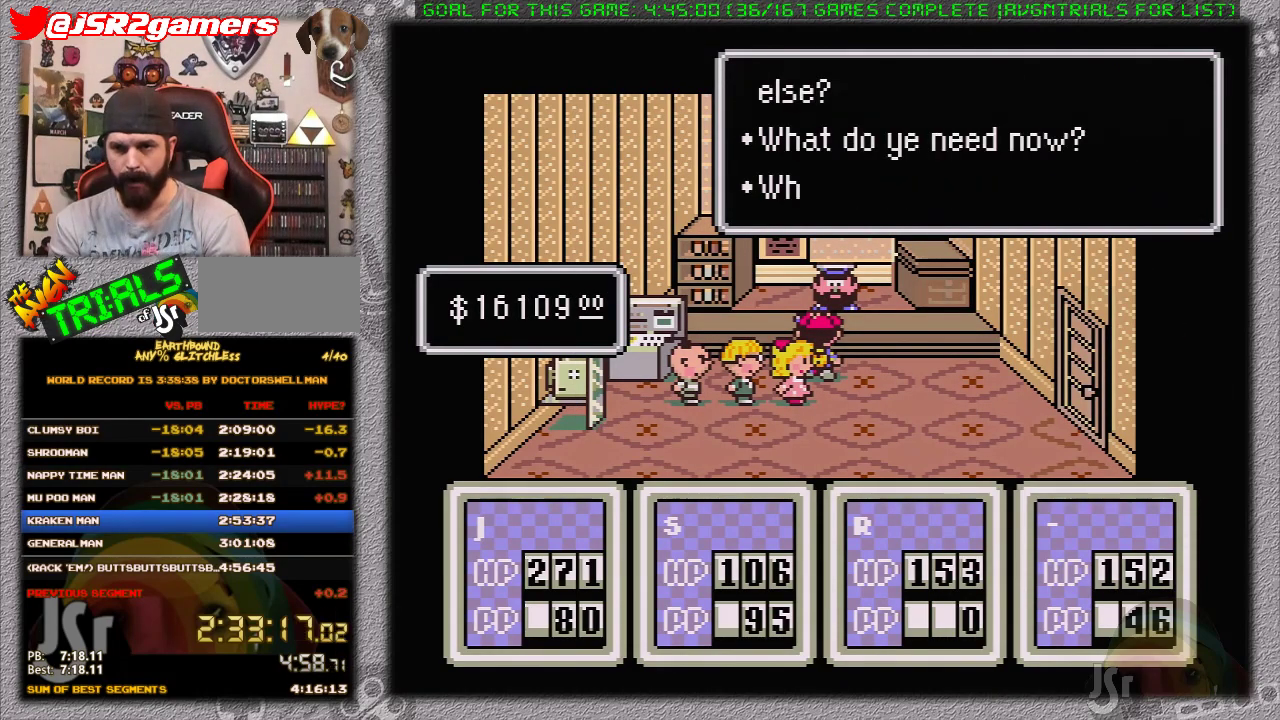
{"buttons": [], "events": [[100, "A", "up"], [217, "A", "down"], [283, "A", "up"], [383, "A", "down"], [467, "A", "up"]]}
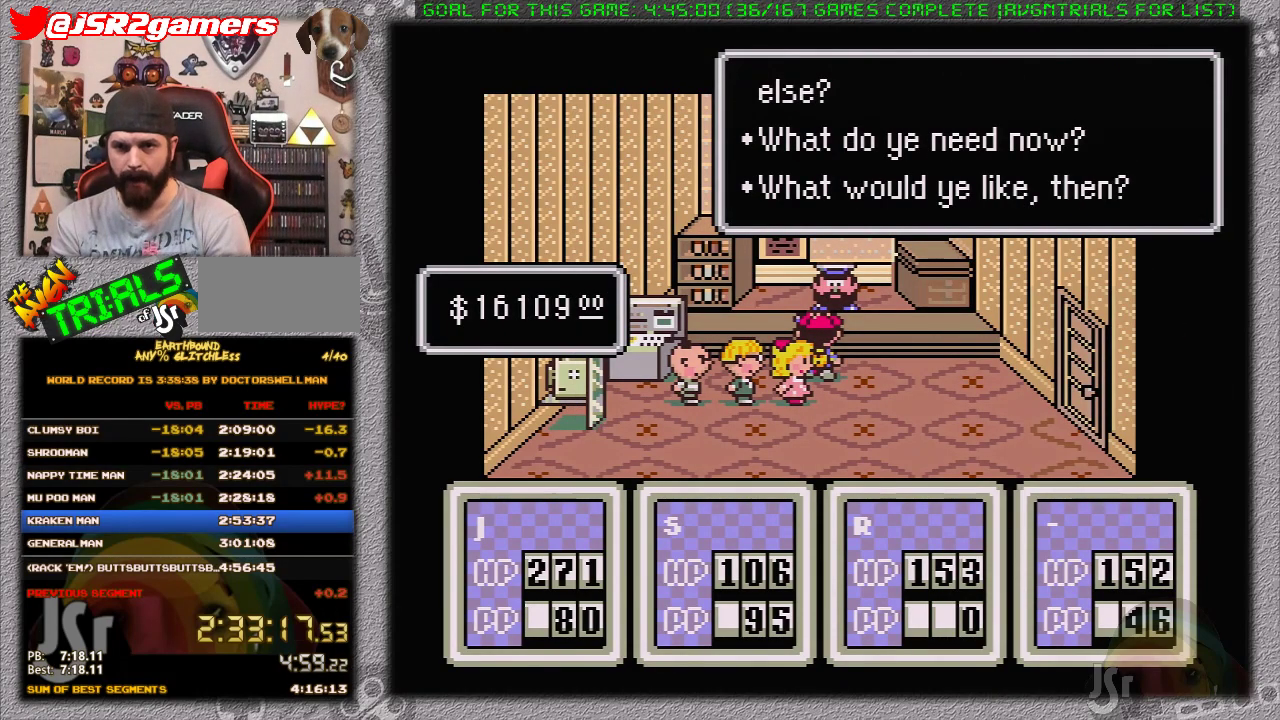
{"buttons": ["DPAD_DOWN"], "events": [[283, "DPAD_DOWN", "down"], [367, "DPAD_DOWN", "up"], [467, "DPAD_DOWN", "down"]]}
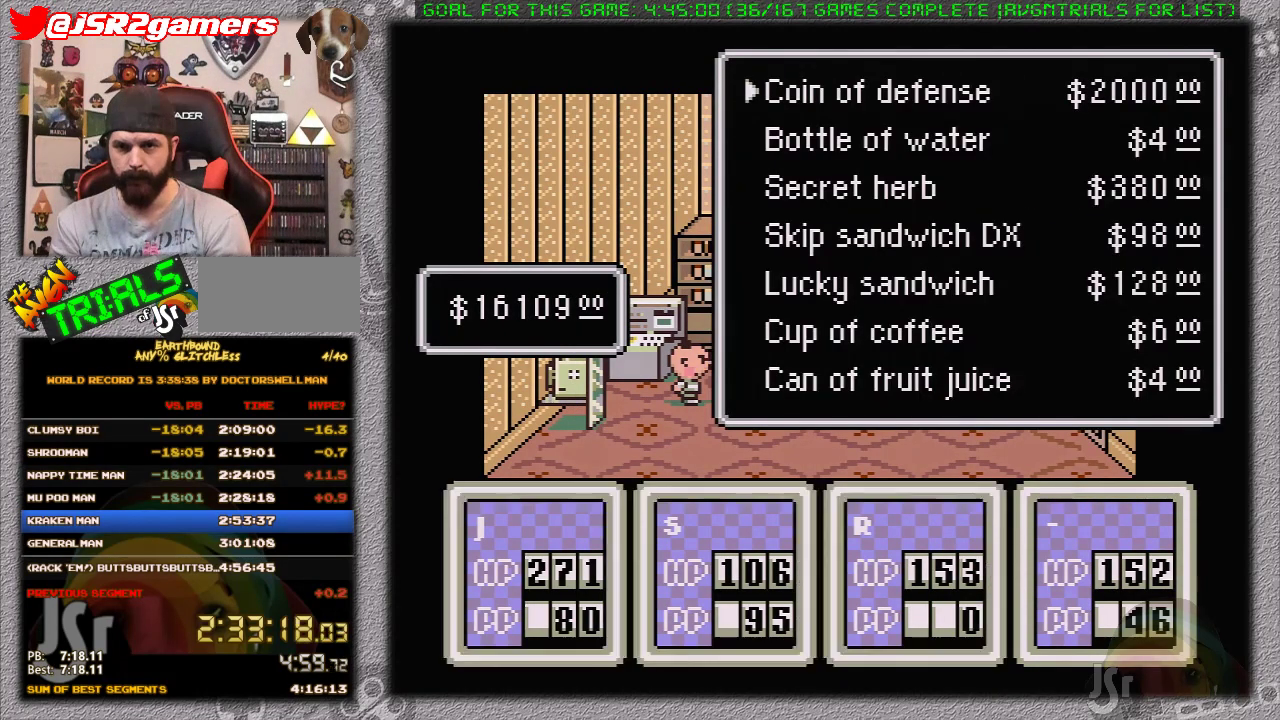
{"buttons": ["A"], "events": [[33, "DPAD_DOWN", "up"], [133, "DPAD_DOWN", "down"], [200, "DPAD_DOWN", "up"], [250, "DPAD_DOWN", "down"], [317, "A", "down"], [350, "DPAD_DOWN", "up"], [417, "A", "up"], [483, "A", "down"]]}
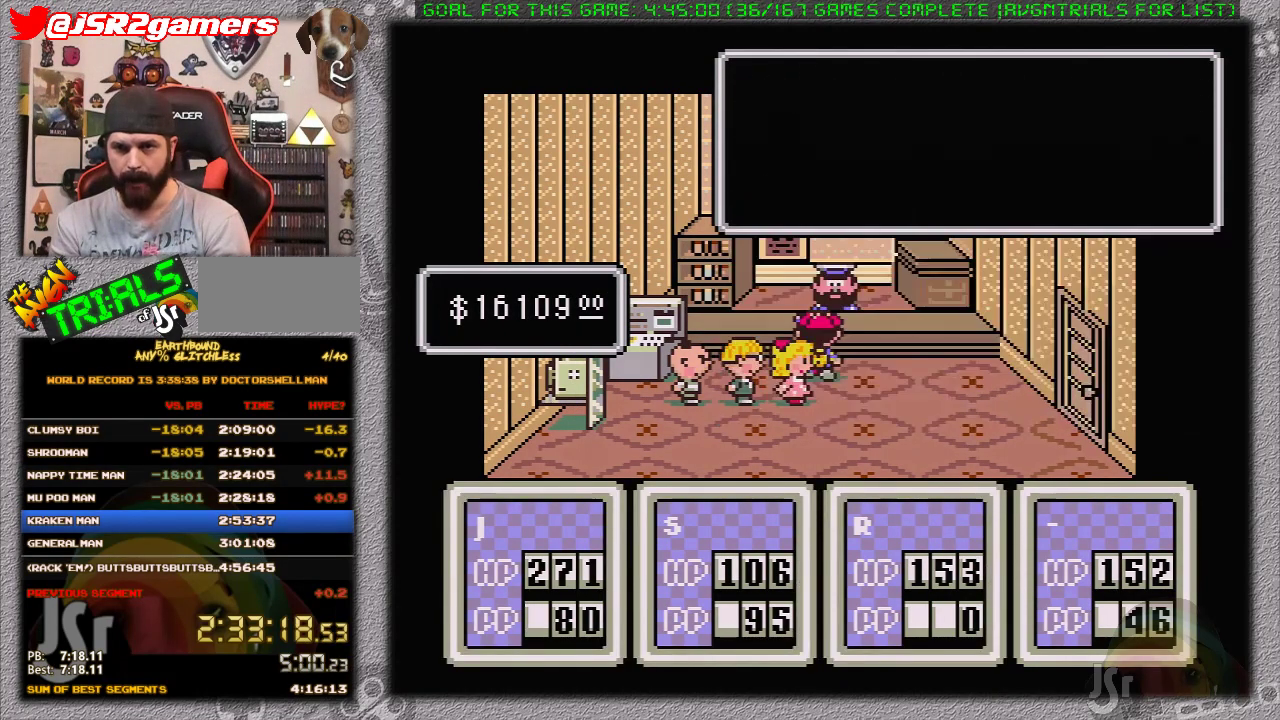
{"buttons": ["A"], "events": [[67, "A", "up"], [133, "A", "down"], [217, "A", "up"], [317, "A", "down"], [383, "A", "up"], [467, "A", "down"]]}
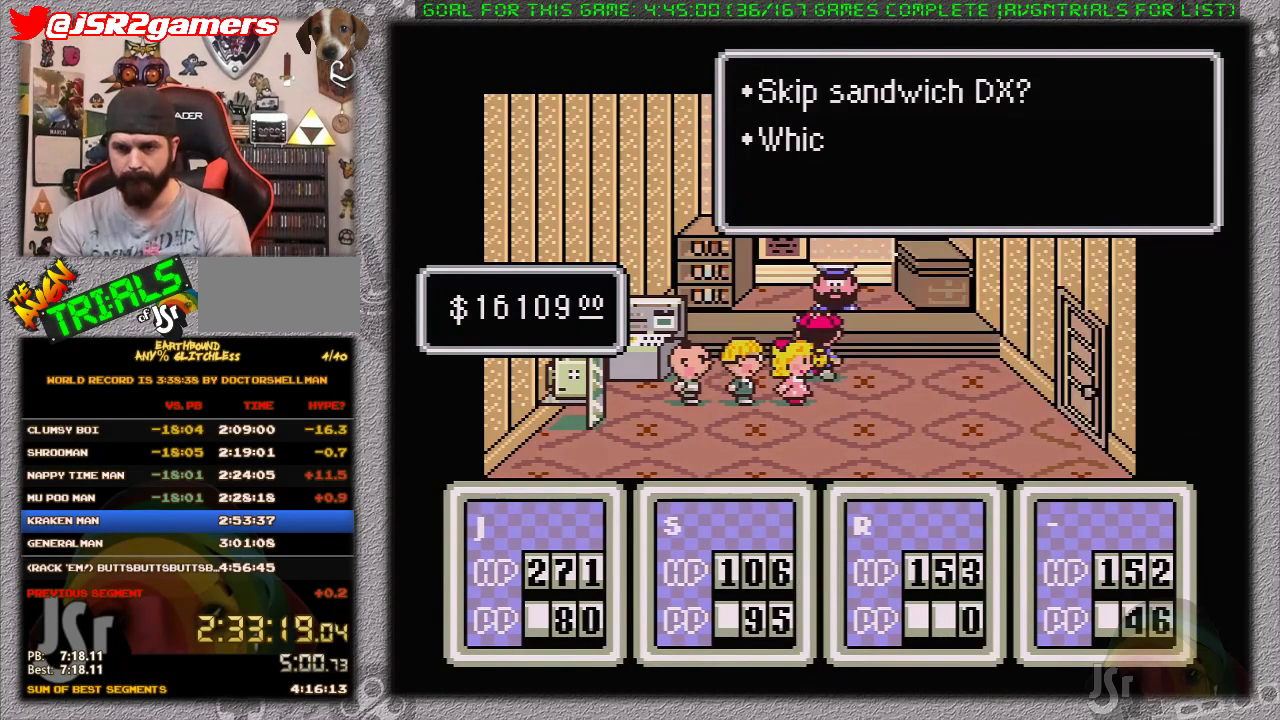
{"buttons": ["A"], "events": [[67, "A", "up"], [133, "A", "down"], [250, "A", "up"], [317, "A", "down"], [383, "A", "up"], [433, "A", "down"]]}
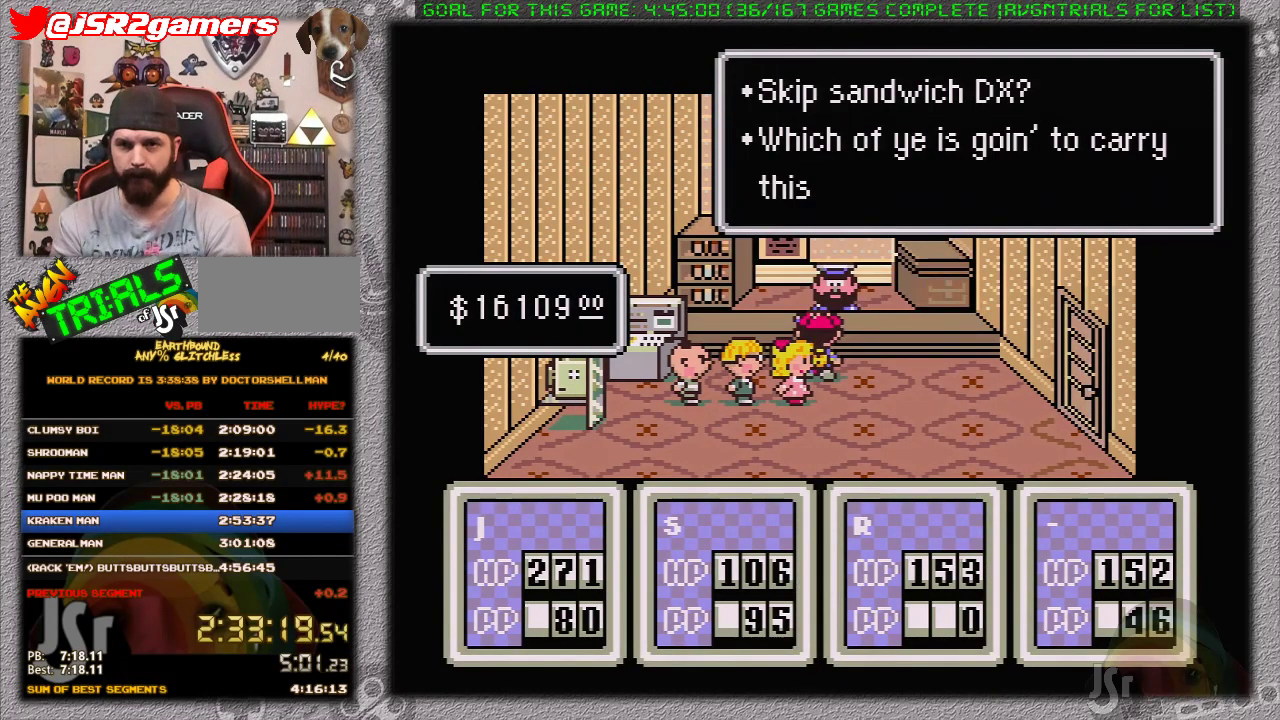
{"buttons": [], "events": [[150, "A", "up"], [383, "DPAD_RIGHT", "down"], [450, "DPAD_RIGHT", "up"]]}
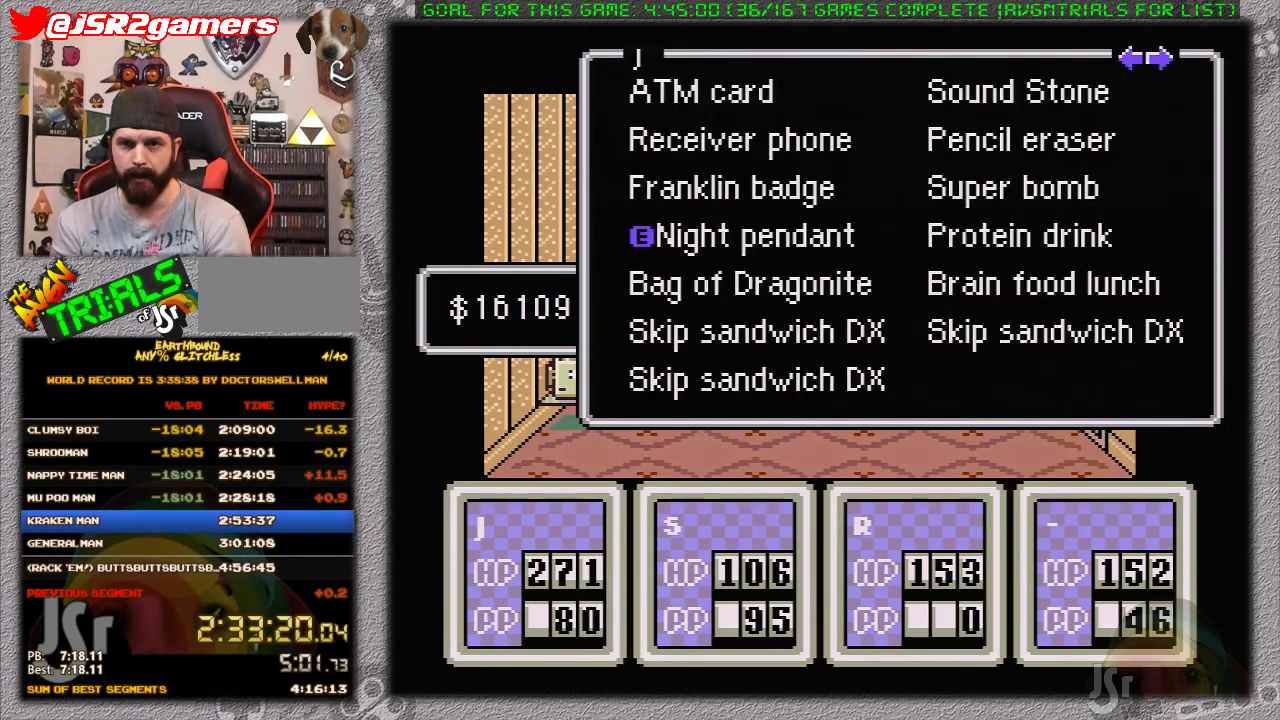
{"buttons": ["DPAD_RIGHT"], "events": [[100, "DPAD_RIGHT", "down"], [217, "DPAD_RIGHT", "up"], [450, "DPAD_RIGHT", "down"]]}
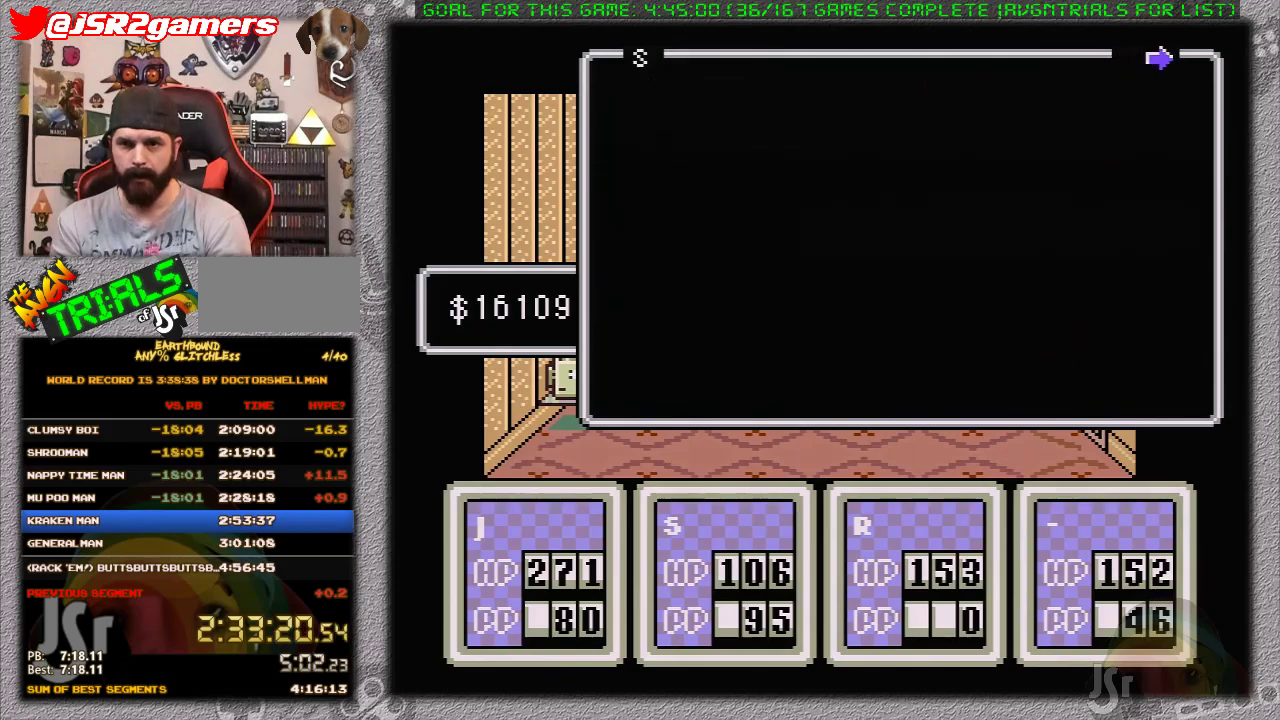
{"buttons": [], "events": [[117, "DPAD_RIGHT", "up"], [167, "DPAD_RIGHT", "down"], [317, "DPAD_RIGHT", "up"]]}
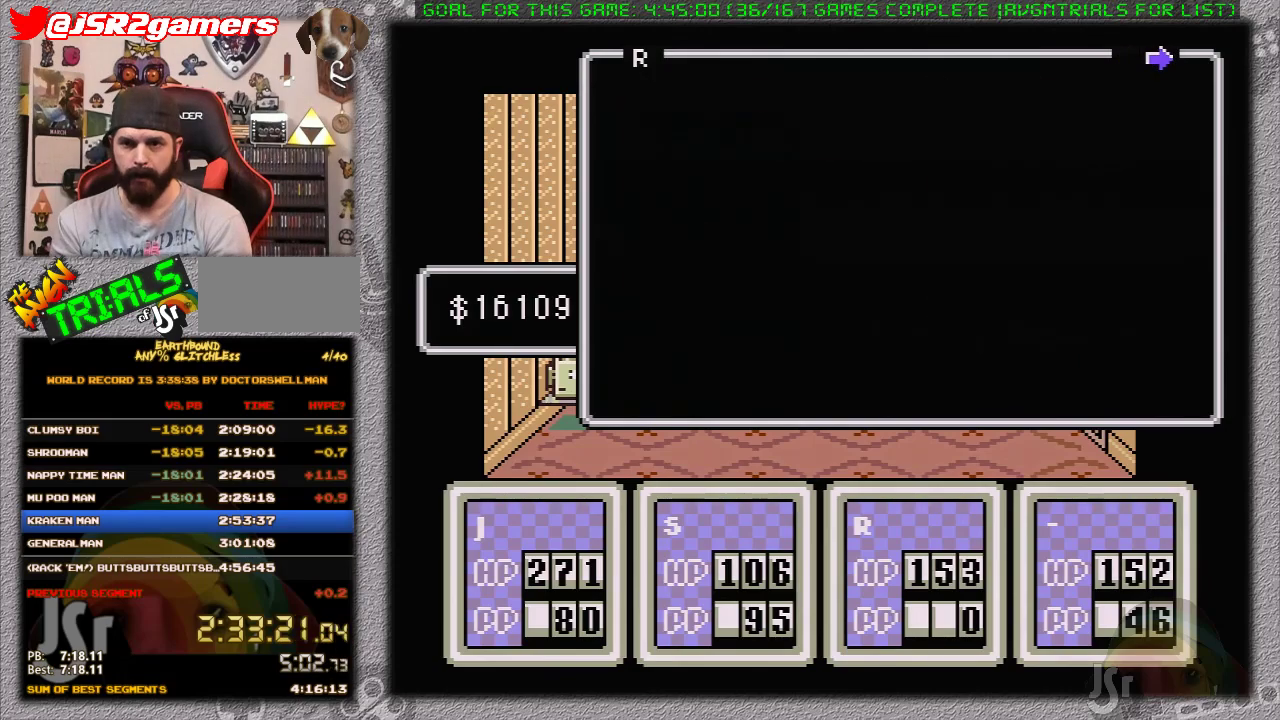
{"buttons": ["A"], "events": [[200, "A", "down"], [250, "A", "up"], [367, "A", "down"], [433, "A", "up"], [483, "A", "down"]]}
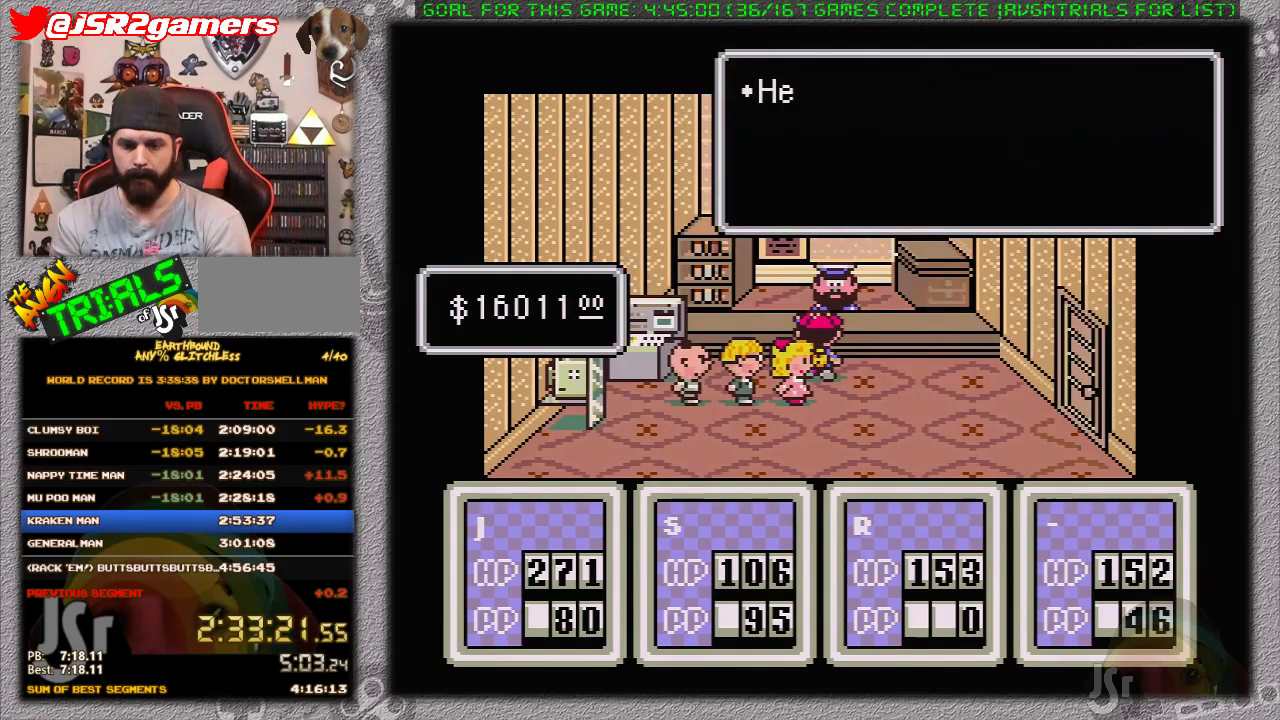
{"buttons": [], "events": [[83, "A", "up"], [150, "A", "down"], [200, "A", "up"], [300, "A", "down"], [383, "A", "up"], [433, "A", "down"], [483, "A", "up"]]}
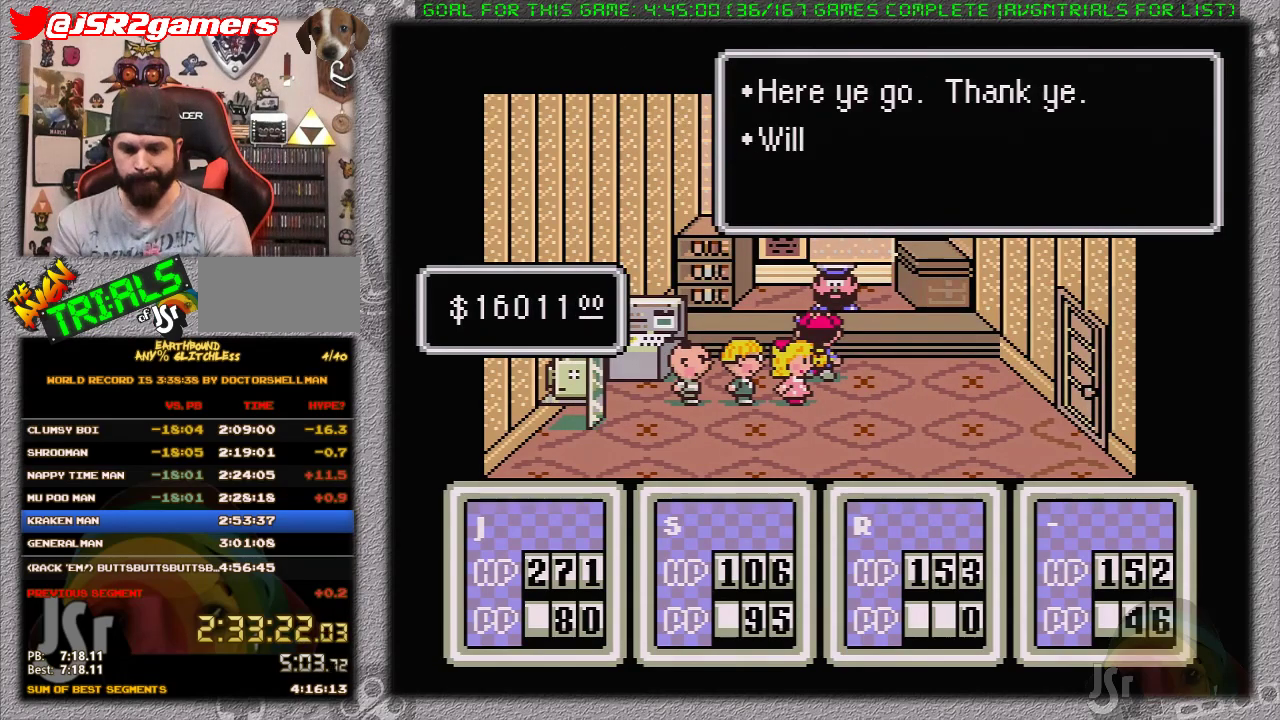
{"buttons": [], "events": [[83, "A", "down"], [183, "A", "up"], [250, "A", "down"], [333, "A", "up"], [433, "A", "down"], [483, "A", "up"]]}
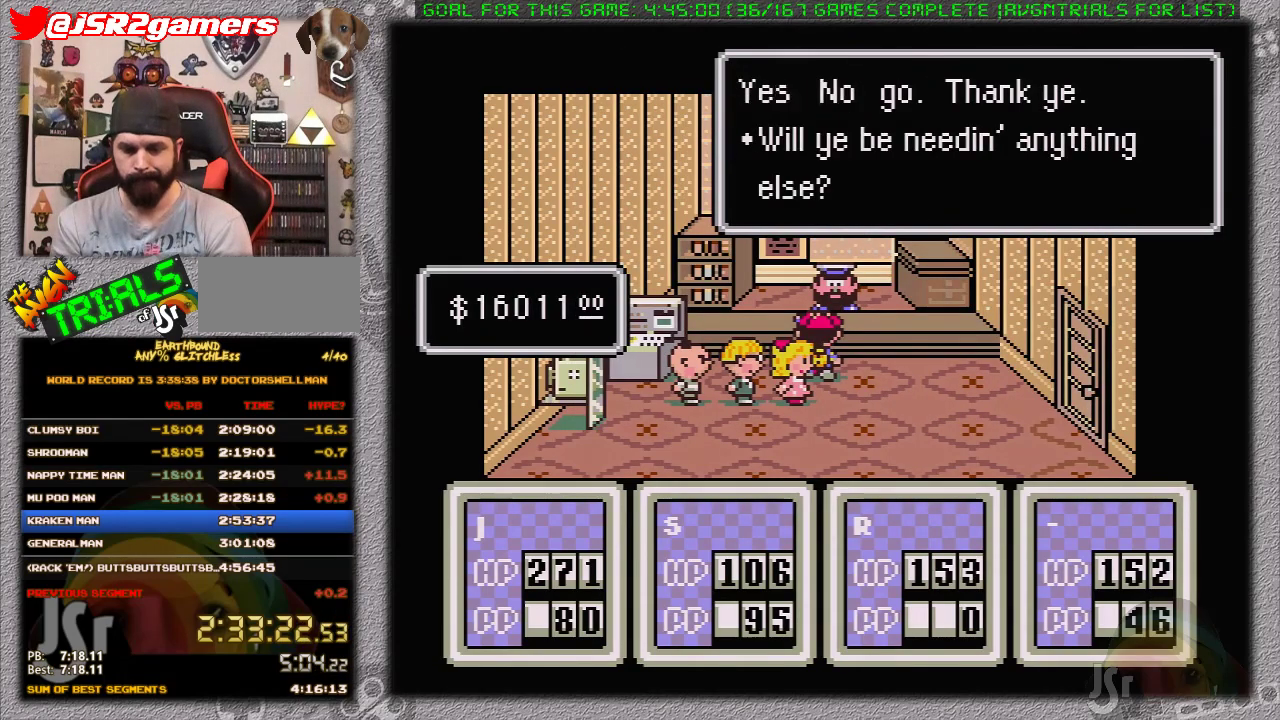
{"buttons": ["A"], "events": [[83, "A", "down"], [183, "A", "up"], [250, "A", "down"], [350, "A", "up"], [450, "A", "down"]]}
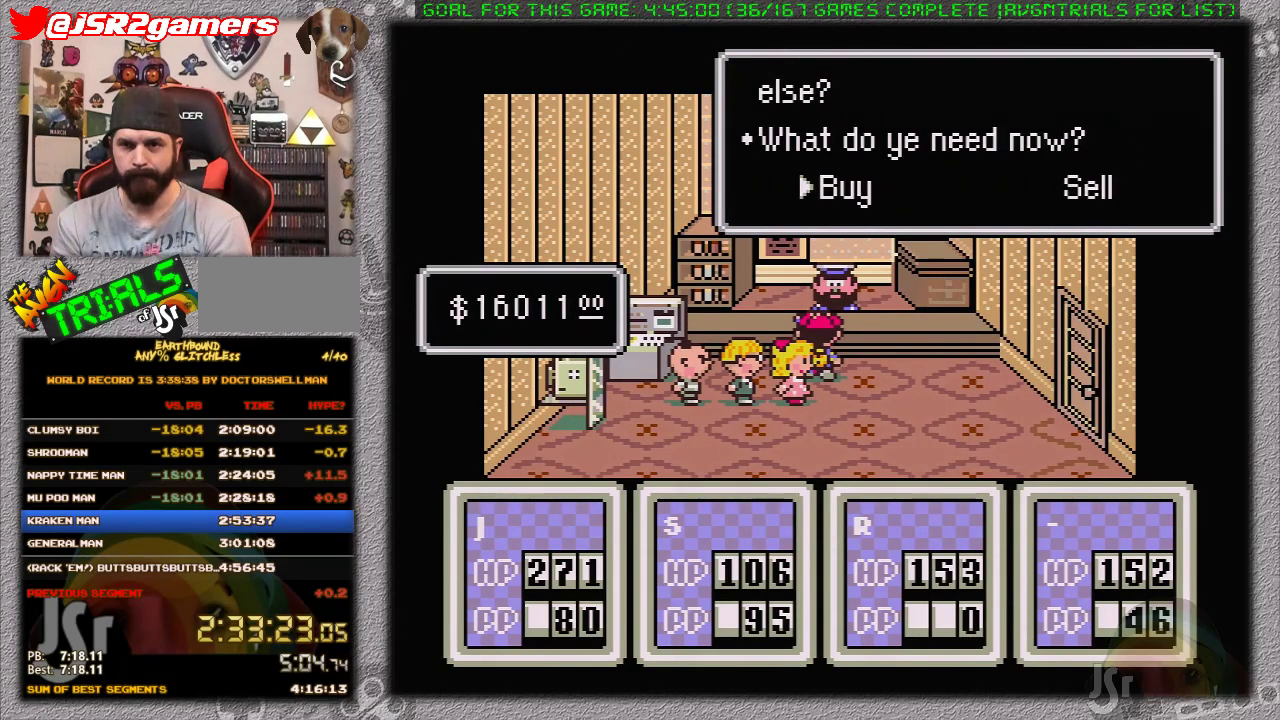
{"buttons": ["A"], "events": [[217, "A", "up"], [317, "A", "down"], [417, "A", "up"], [467, "A", "down"]]}
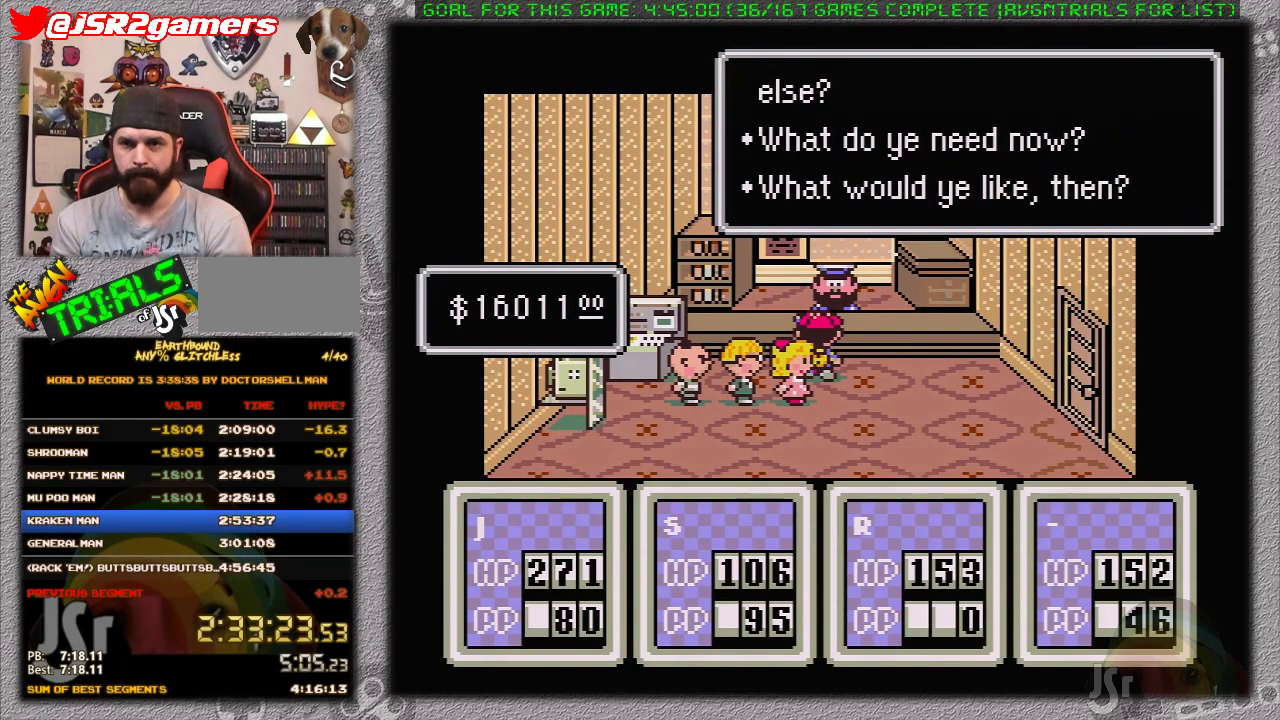
{"buttons": [], "events": [[67, "A", "up"], [433, "DPAD_DOWN", "down"], [500, "DPAD_DOWN", "up"]]}
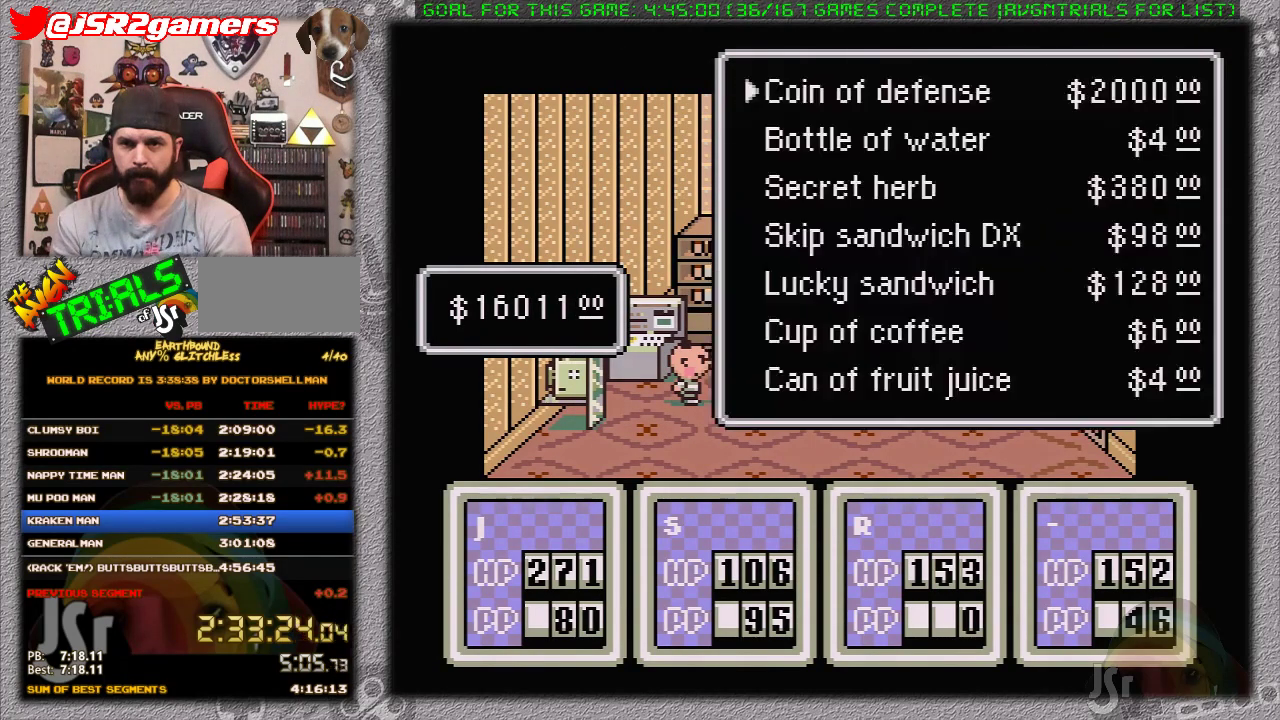
{"buttons": ["A"], "events": [[100, "DPAD_DOWN", "down"], [183, "DPAD_DOWN", "up"], [250, "DPAD_DOWN", "down"], [317, "A", "down"], [350, "DPAD_DOWN", "up"], [450, "A", "up"], [500, "A", "down"]]}